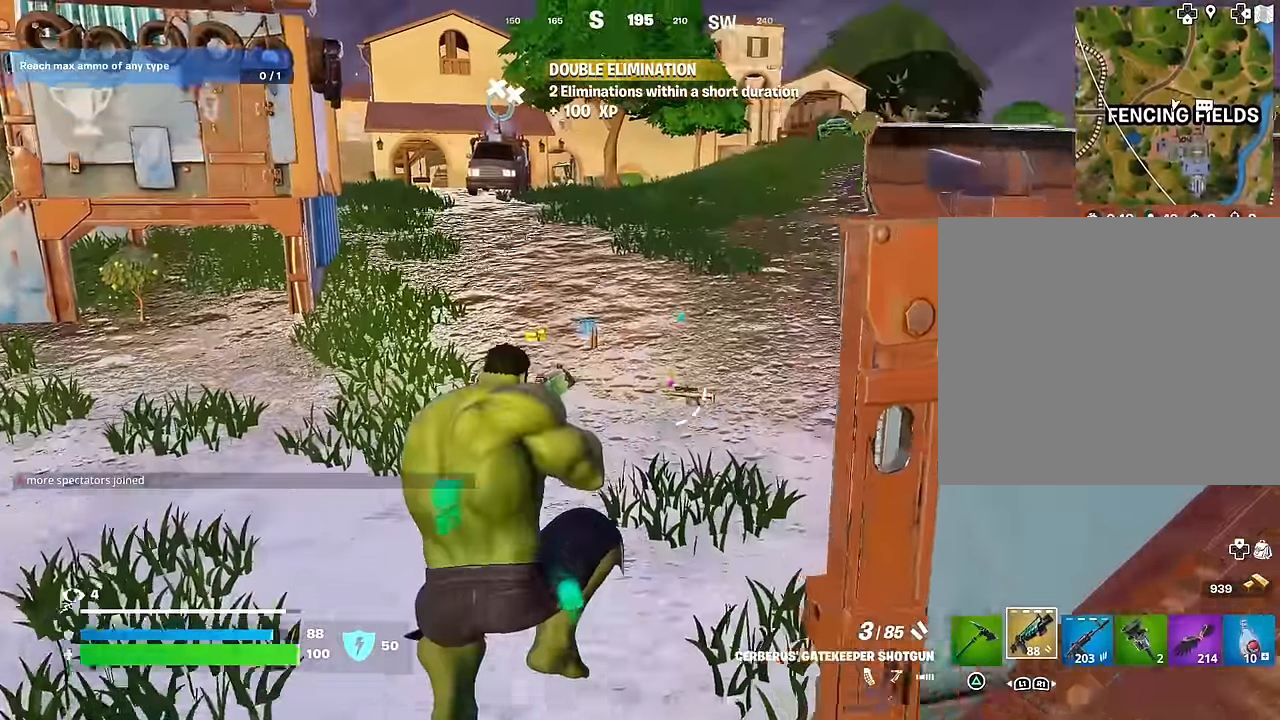
Gameplay with a controller (PlayStation layout); each line is a JSON object with the inputs held at the frame after it. "events" lists button and stick changes between this image and that frame as [ms after this image, input, new state], when the widget could be followed in between.
{"buttons": ["TRIANGLE"], "left_stick": "up", "right_stick": "center", "events": [[467, "TRIANGLE", "down"]]}
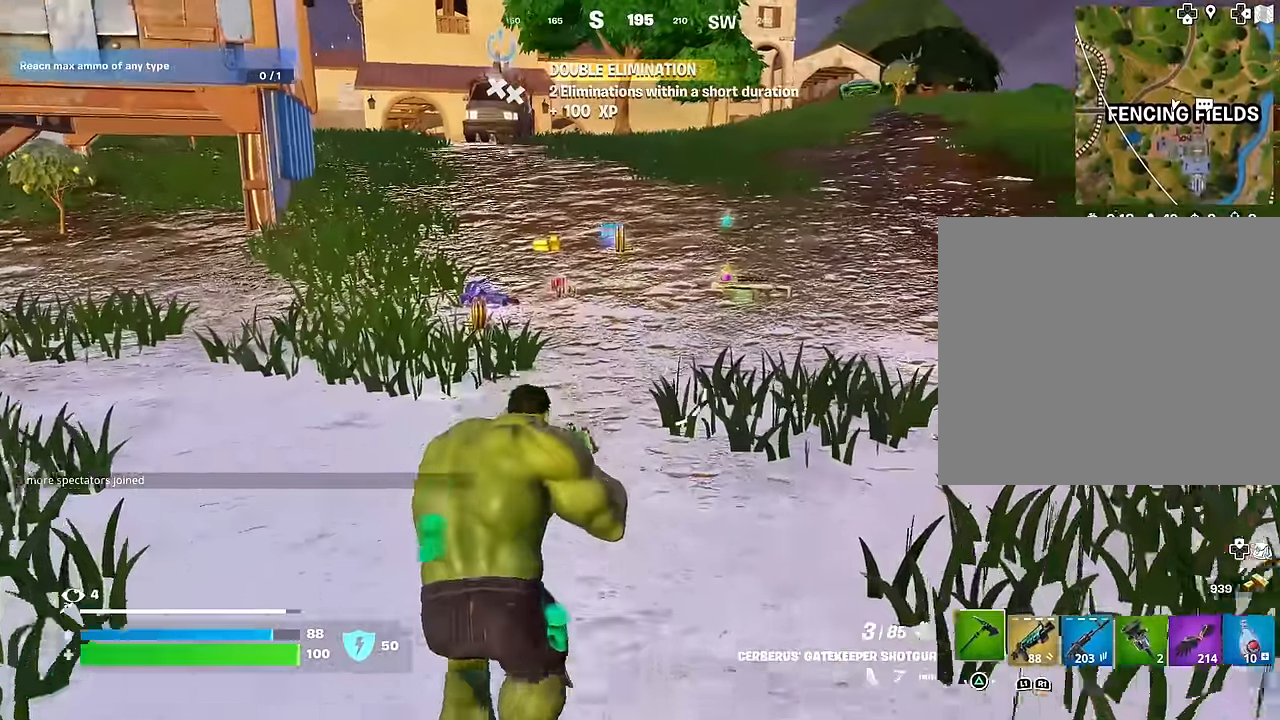
{"buttons": [], "left_stick": "up", "right_stick": "center", "events": [[33, "TRIANGLE", "up"], [167, "L3", "down"], [267, "L3", "up"], [317, "R1", "down"], [383, "R1", "up"]]}
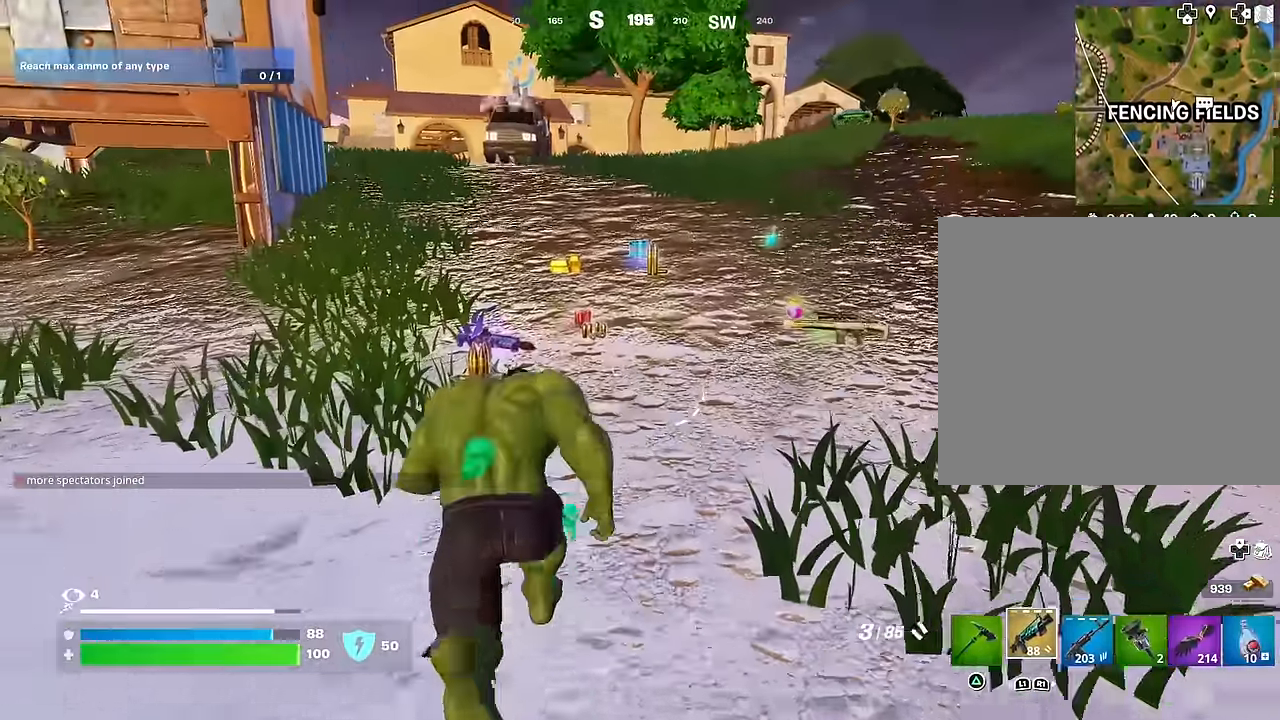
{"buttons": [], "left_stick": "up", "right_stick": "center", "events": [[300, "L1", "down"], [383, "L1", "up"]]}
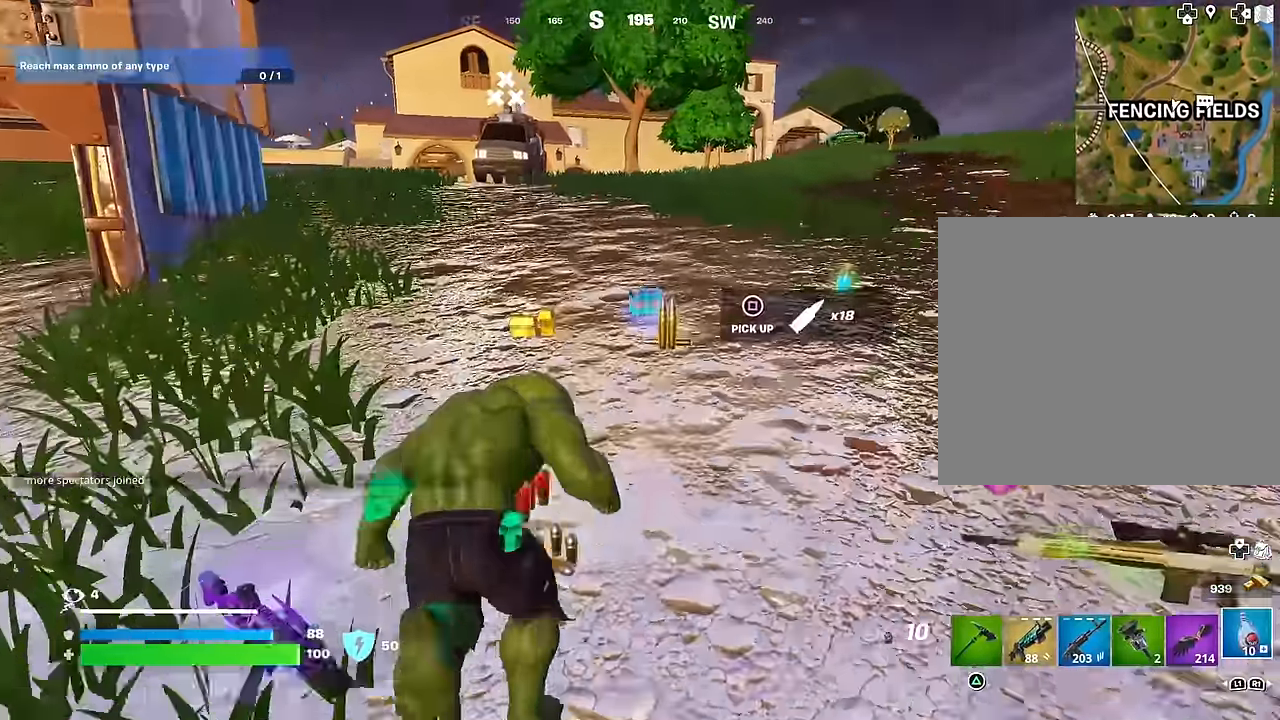
{"buttons": [], "left_stick": "up-right", "right_stick": "center", "events": [[200, "SQUARE", "down"], [267, "SQUARE", "up"], [317, "left_stick", "up-right"], [383, "right_stick", "right"], [500, "right_stick", "center"]]}
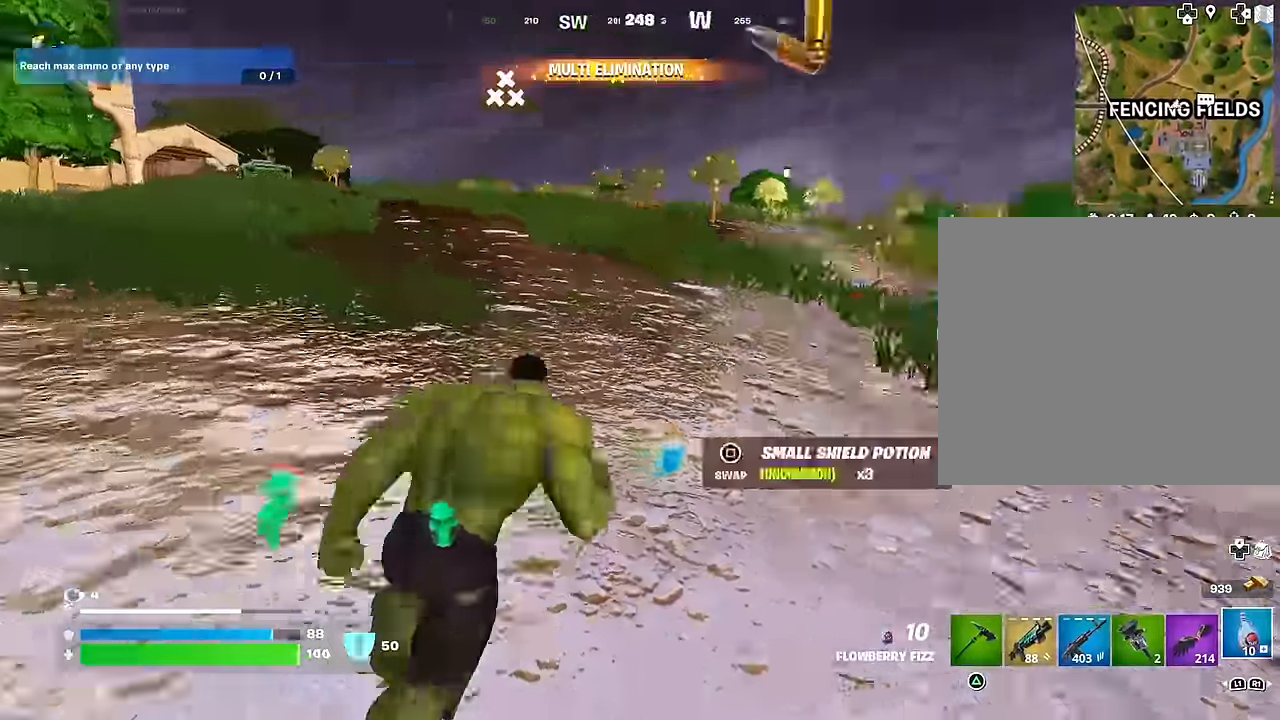
{"buttons": [], "left_stick": "up-right", "right_stick": "center", "events": [[67, "right_stick", "left"], [250, "left_stick", "up"], [367, "right_stick", "center"], [433, "left_stick", "up-right"]]}
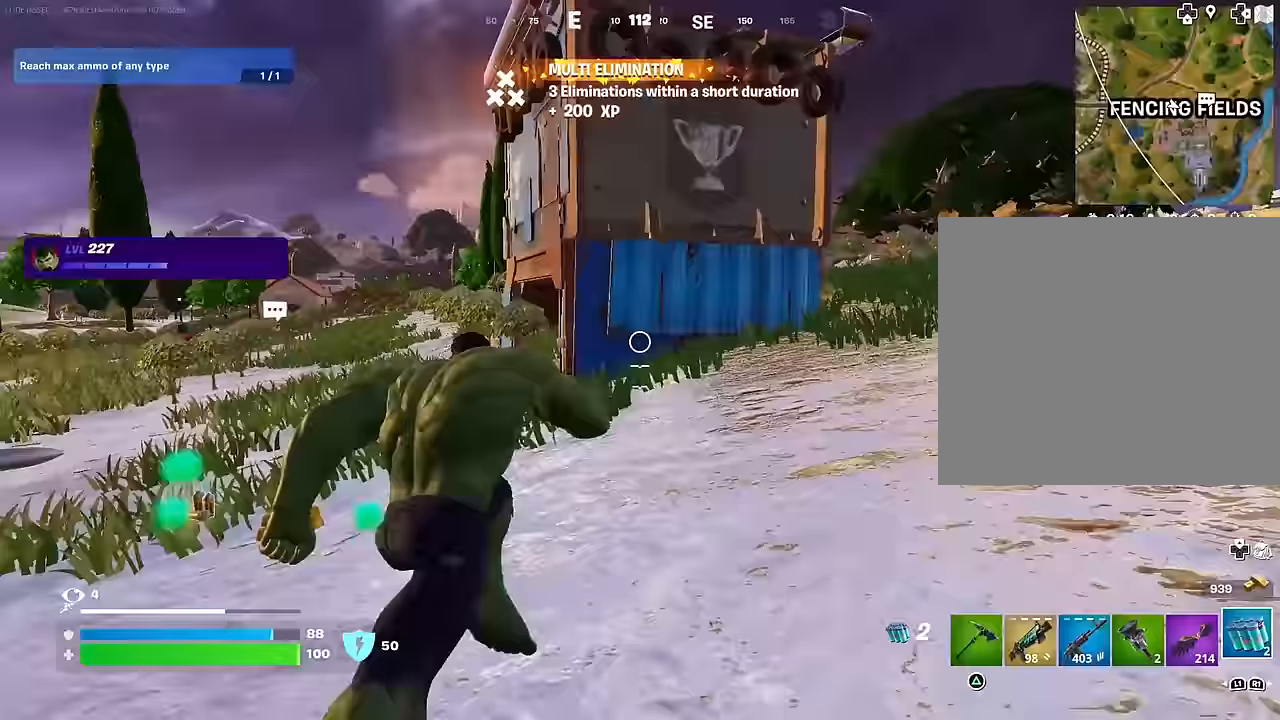
{"buttons": [], "left_stick": "up-right", "right_stick": "center", "events": []}
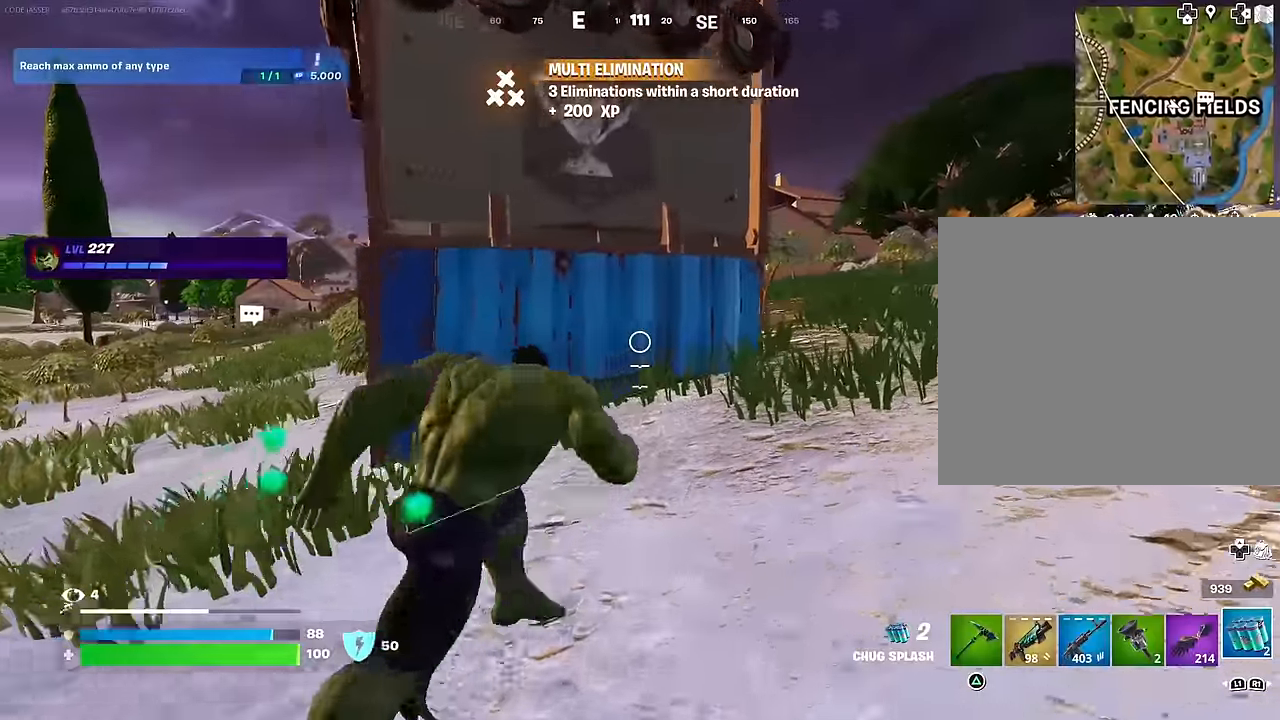
{"buttons": [], "left_stick": "up", "right_stick": "left", "events": [[33, "R3", "down"], [83, "left_stick", "center"], [133, "R3", "up"], [233, "left_stick", "up"], [250, "R3", "down"], [300, "right_stick", "down-left"], [333, "R3", "up"], [367, "right_stick", "left"]]}
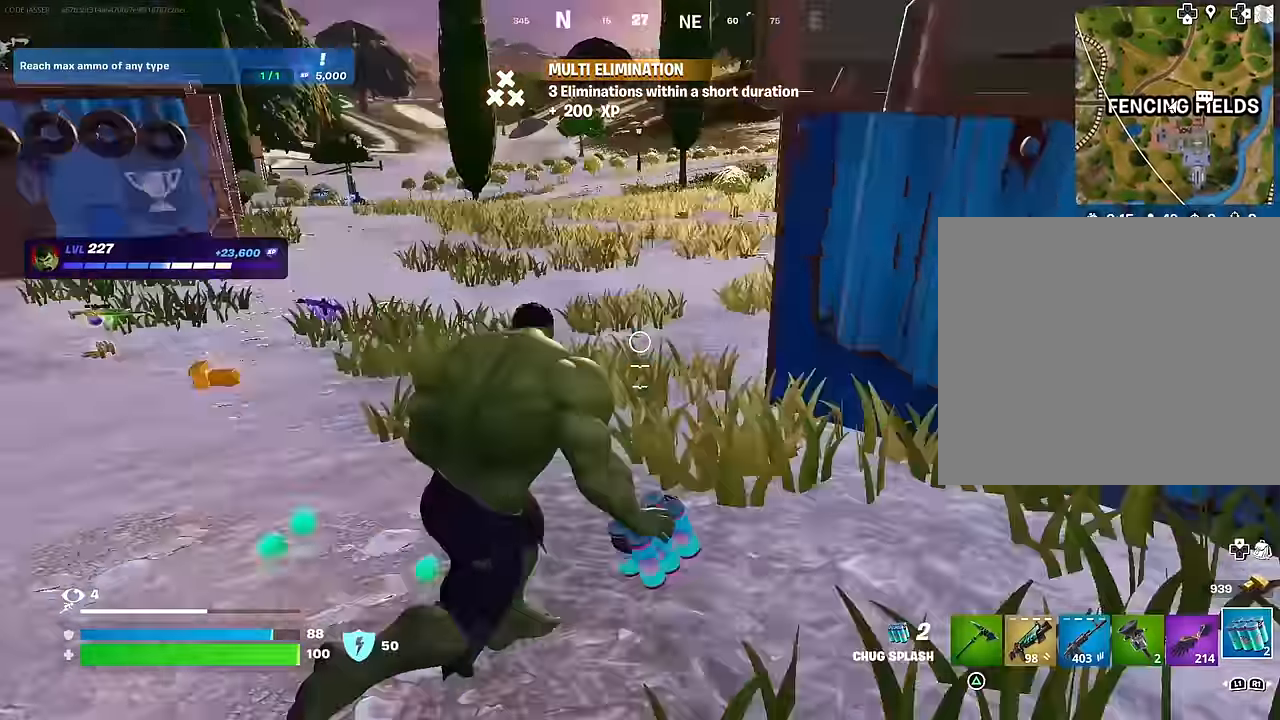
{"buttons": [], "left_stick": "up", "right_stick": "center", "events": [[167, "right_stick", "center"]]}
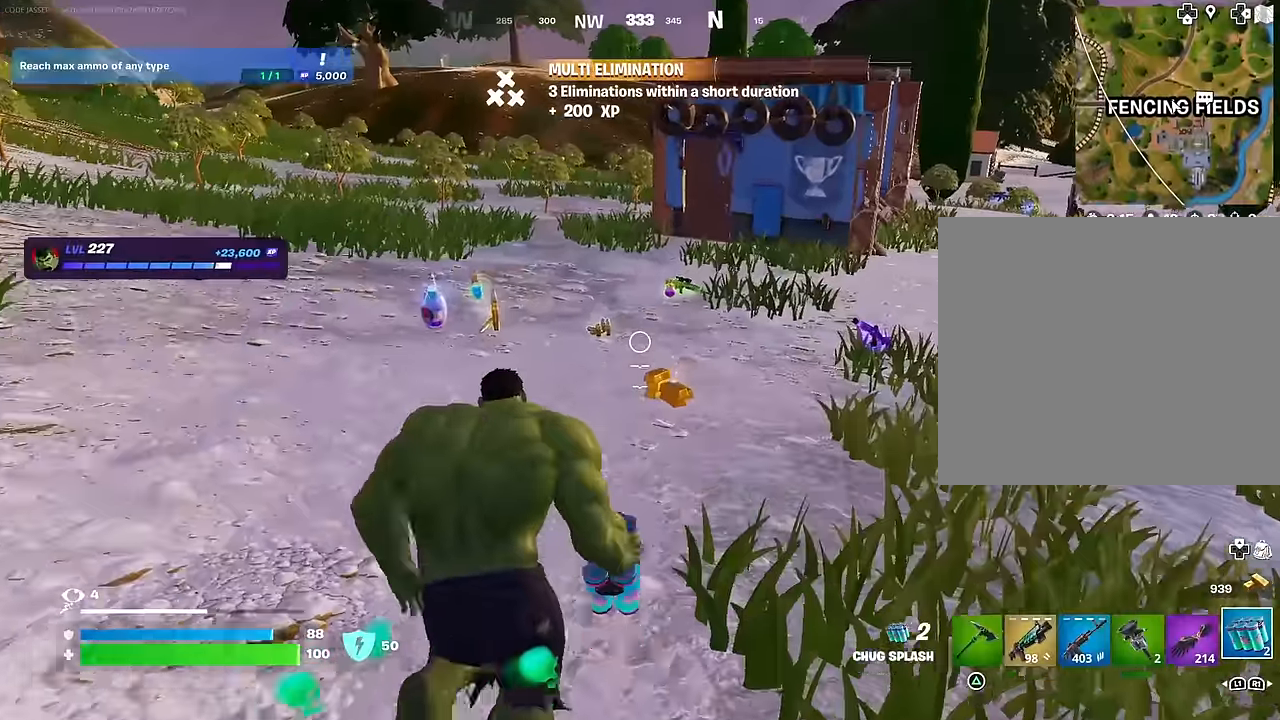
{"buttons": [], "left_stick": "up-right", "right_stick": "right", "events": [[83, "right_stick", "left"], [200, "right_stick", "center"], [483, "left_stick", "up-right"], [483, "right_stick", "right"]]}
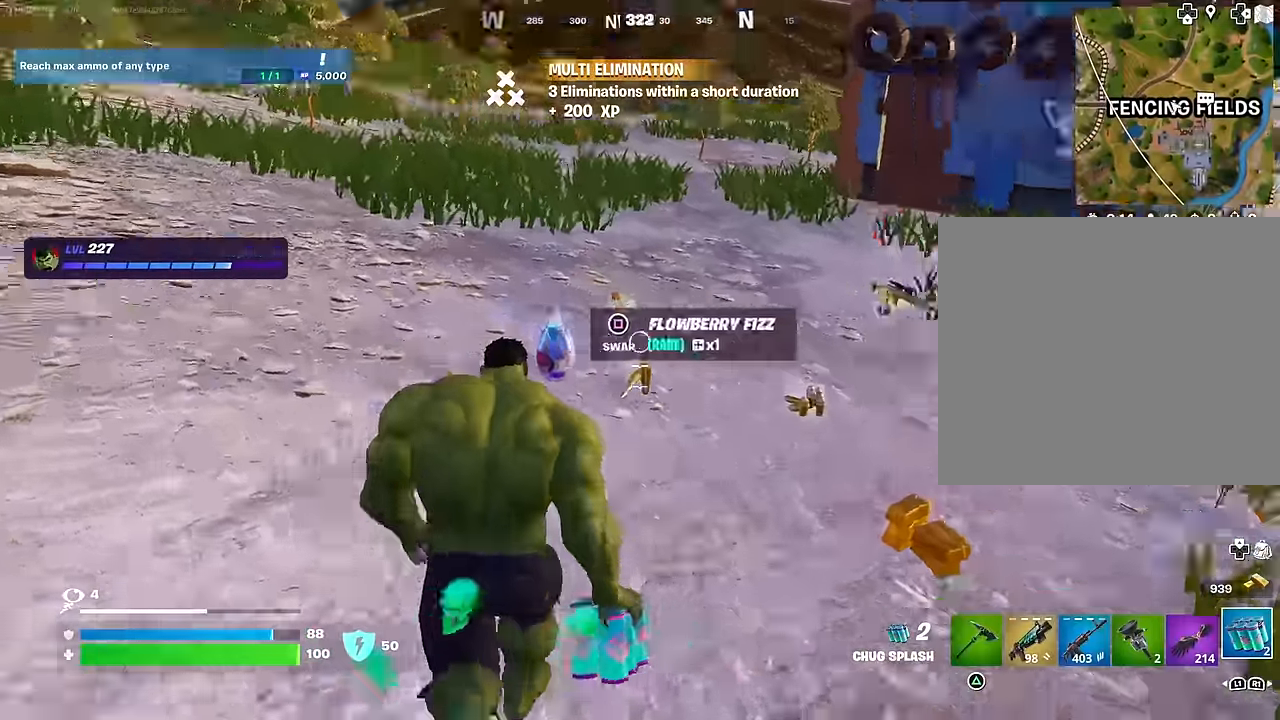
{"buttons": [], "left_stick": "up-left", "right_stick": "center", "events": [[83, "right_stick", "center"], [367, "left_stick", "up-left"]]}
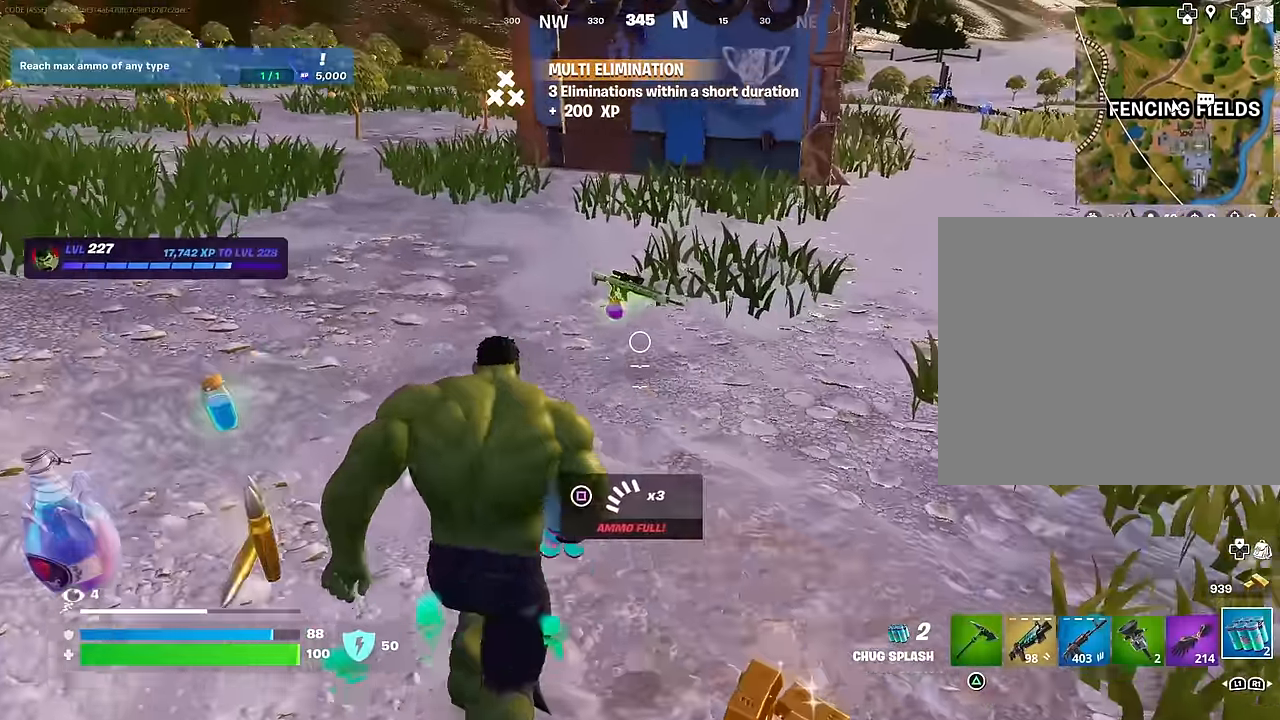
{"buttons": [], "left_stick": "up-left", "right_stick": "center", "events": [[150, "SQUARE", "down"], [200, "SQUARE", "up"]]}
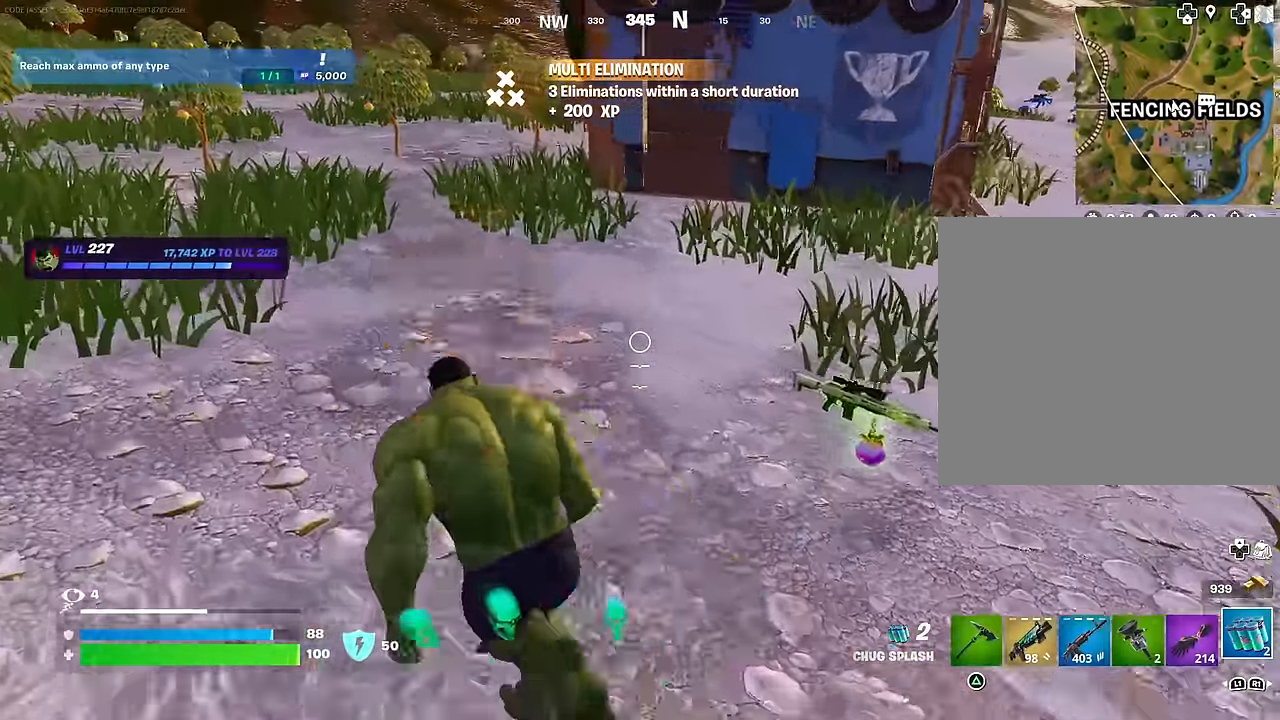
{"buttons": [], "left_stick": "up-left", "right_stick": "center", "events": [[67, "right_stick", "right"], [200, "left_stick", "right"], [300, "right_stick", "center"], [333, "left_stick", "left"], [383, "SQUARE", "down"], [417, "SQUARE", "up"], [500, "left_stick", "up-left"]]}
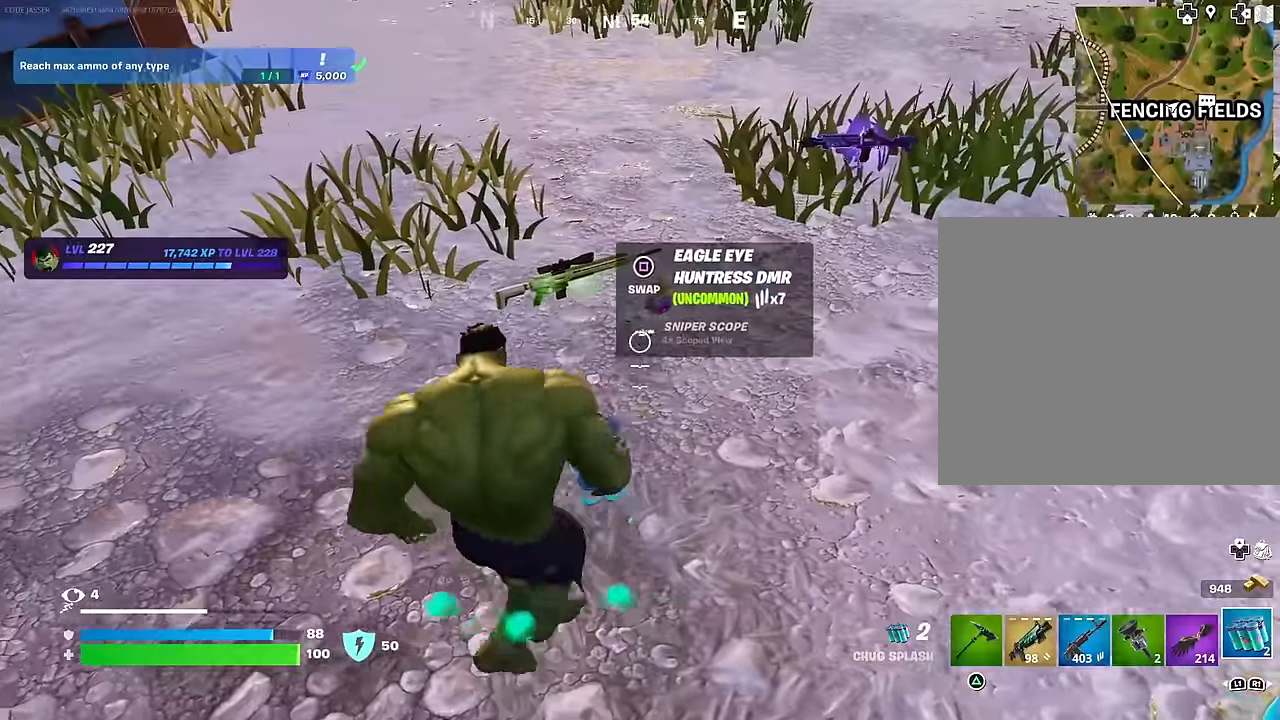
{"buttons": [], "left_stick": "up-left", "right_stick": "center", "events": [[133, "right_stick", "up"], [267, "right_stick", "center"]]}
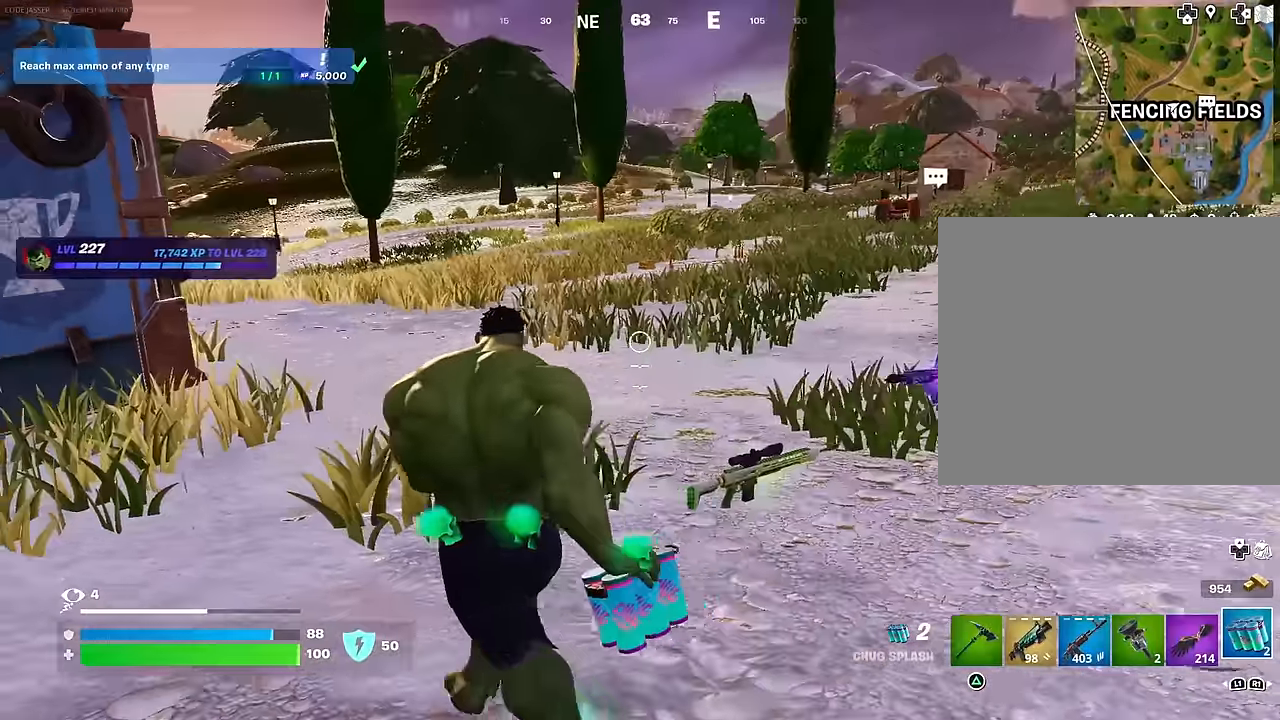
{"buttons": [], "left_stick": "up-left", "right_stick": "center", "events": [[267, "right_stick", "right"], [400, "right_stick", "center"]]}
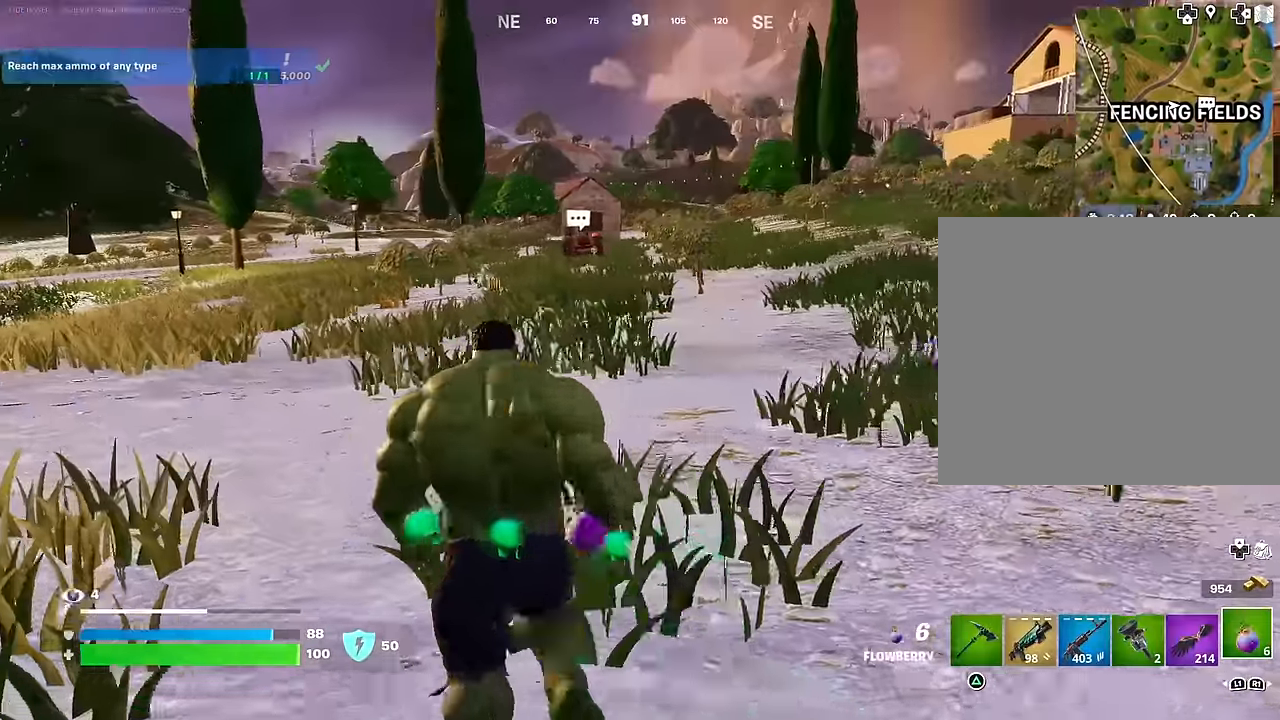
{"buttons": ["R2"], "left_stick": "up", "right_stick": "right", "events": [[83, "R2", "down"], [150, "R2", "up"], [150, "left_stick", "up"], [250, "R2", "down"], [350, "R2", "up"], [417, "R2", "down"], [417, "right_stick", "right"]]}
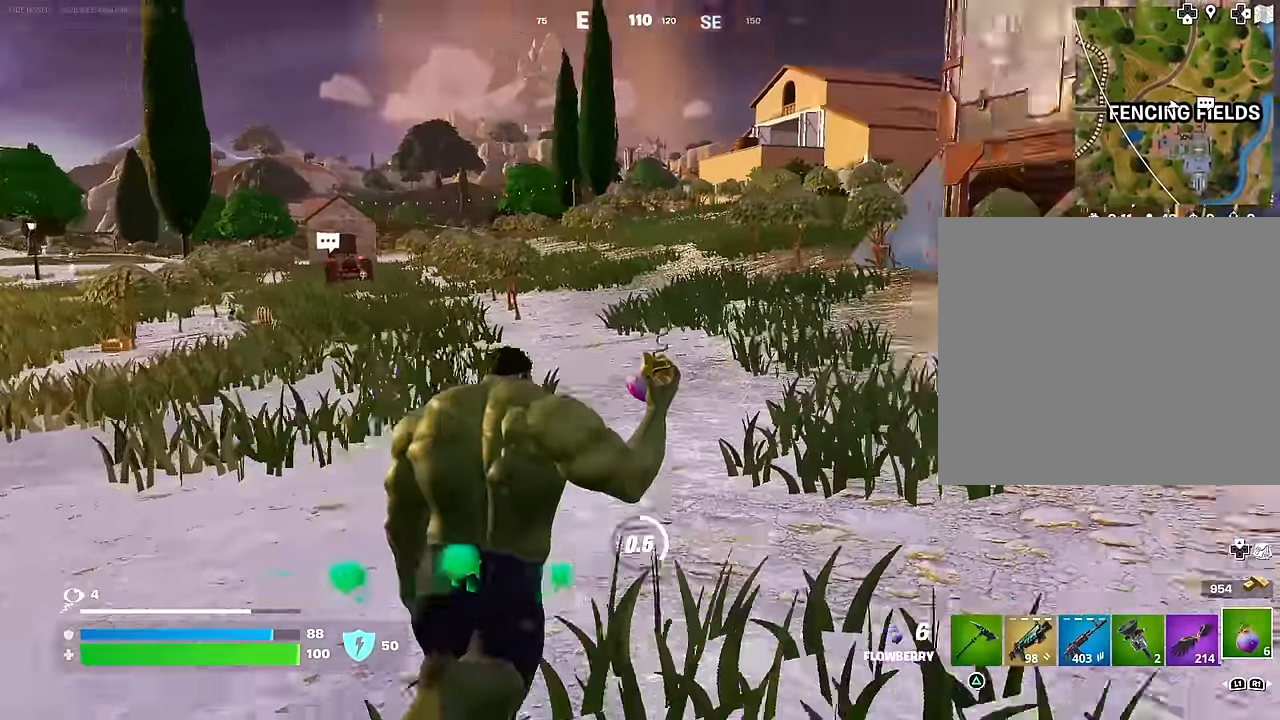
{"buttons": [], "left_stick": "up", "right_stick": "center", "events": [[17, "R2", "up"], [267, "right_stick", "center"]]}
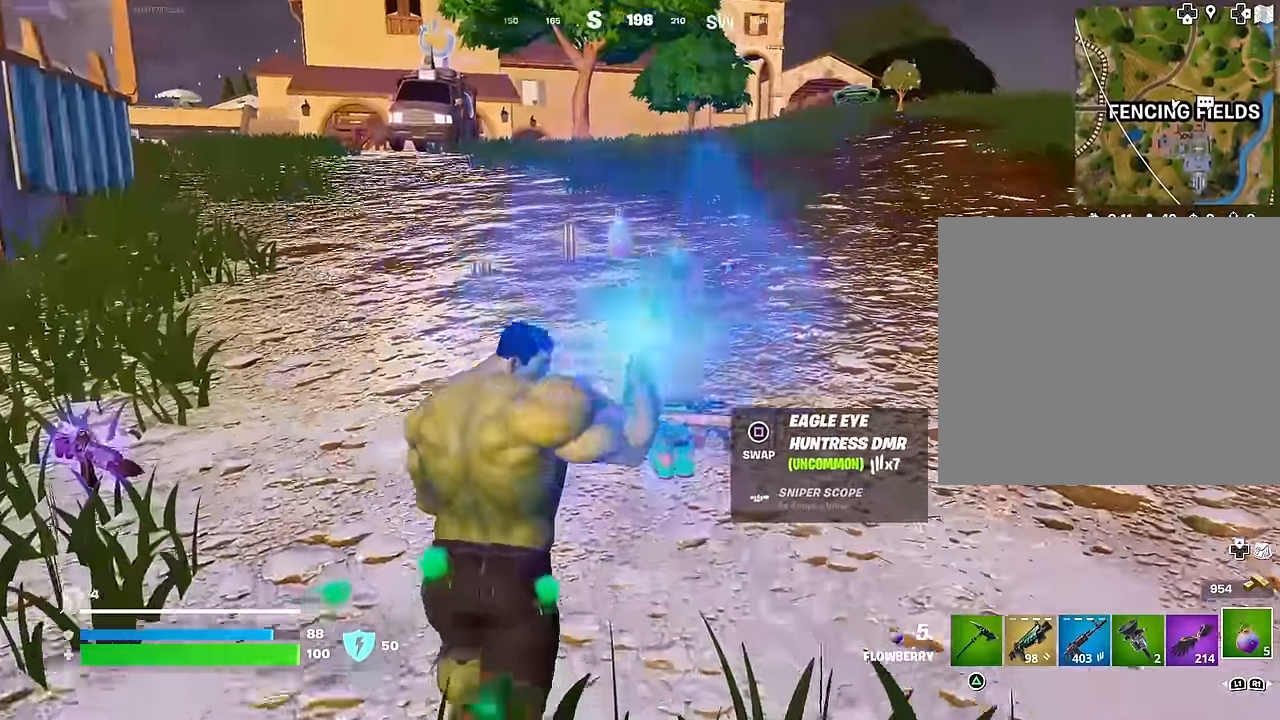
{"buttons": ["R2"], "left_stick": "up-left", "right_stick": "center", "events": [[350, "R2", "down"], [367, "left_stick", "up-left"], [383, "R2", "up"], [483, "R2", "down"]]}
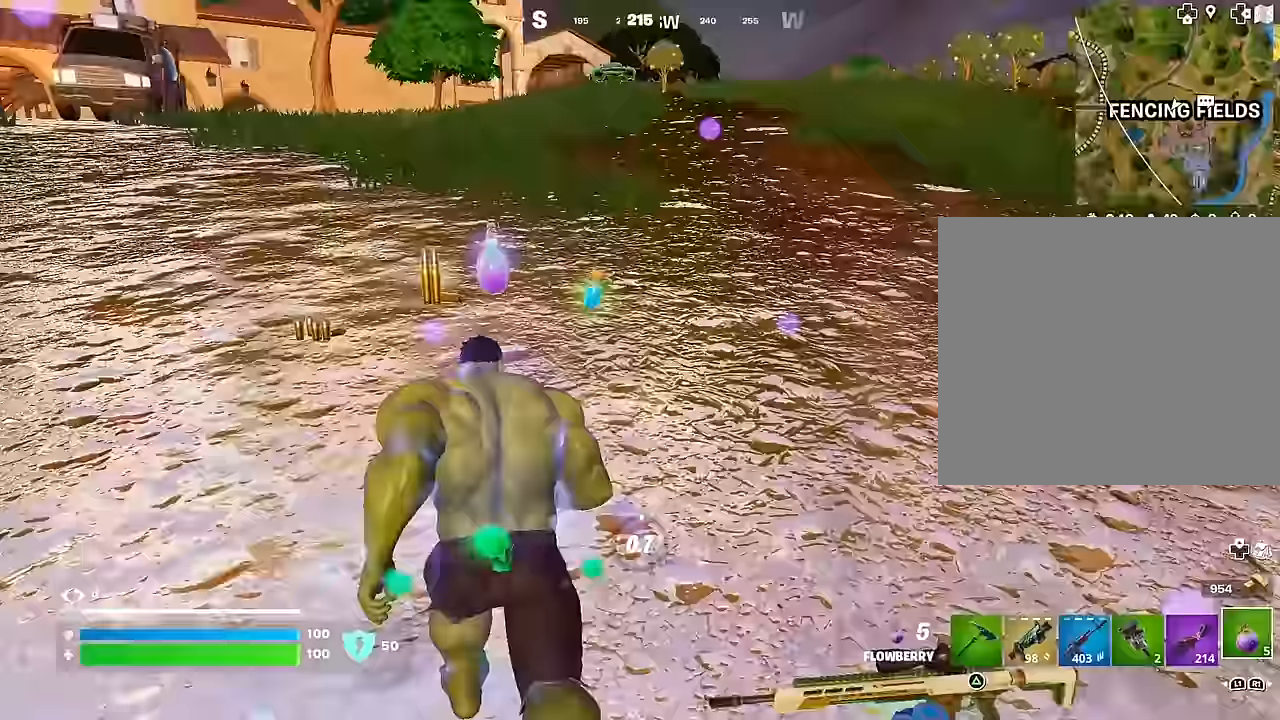
{"buttons": [], "left_stick": "down", "right_stick": "center", "events": [[83, "R2", "up"], [117, "left_stick", "down-left"], [183, "R2", "down"], [233, "left_stick", "down"], [267, "R2", "up"]]}
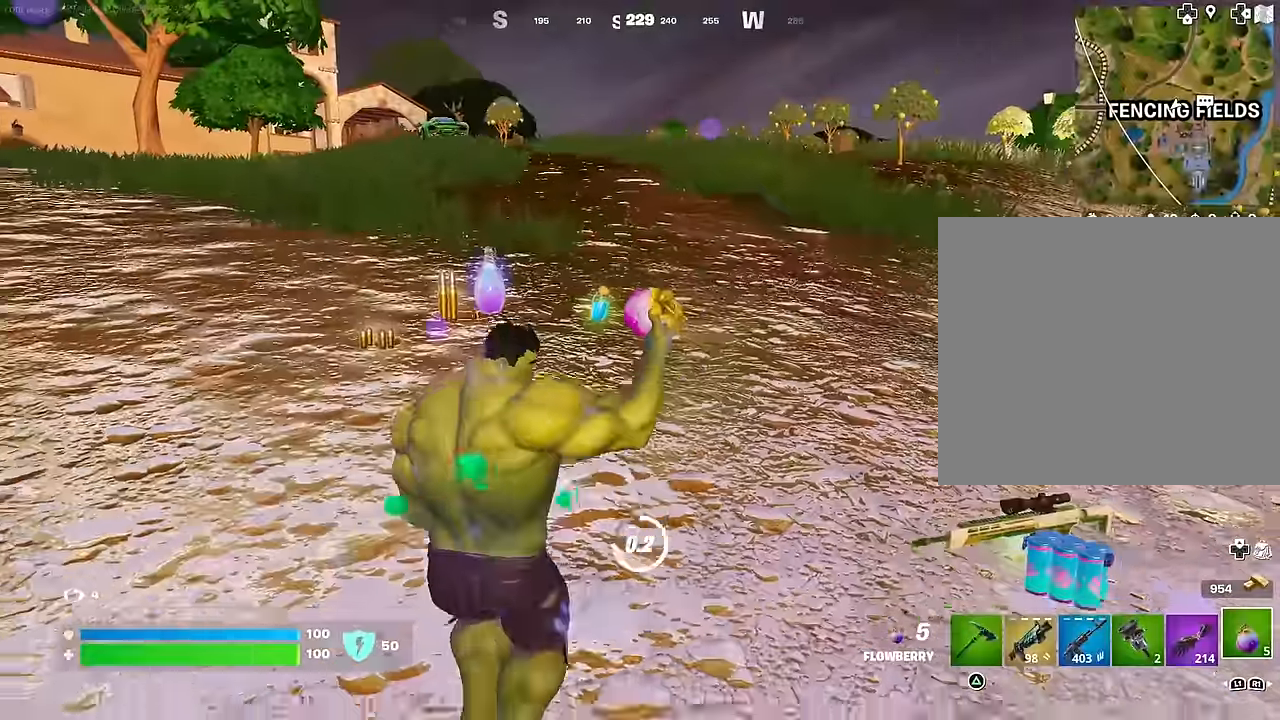
{"buttons": [], "left_stick": "up", "right_stick": "center", "events": [[167, "left_stick", "up-right"], [450, "left_stick", "up"]]}
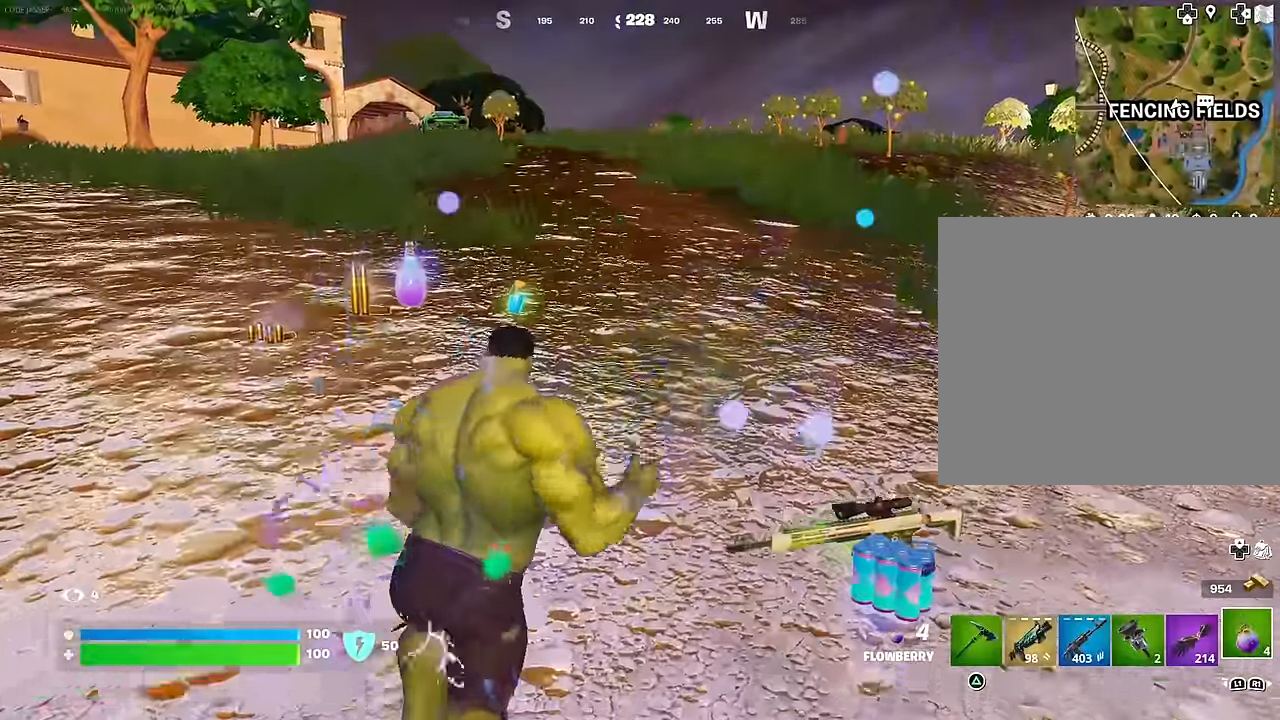
{"buttons": [], "left_stick": "down-right", "right_stick": "center", "events": [[33, "left_stick", "up-left"], [50, "right_stick", "right"], [100, "left_stick", "down-left"], [183, "right_stick", "center"], [217, "left_stick", "down-right"]]}
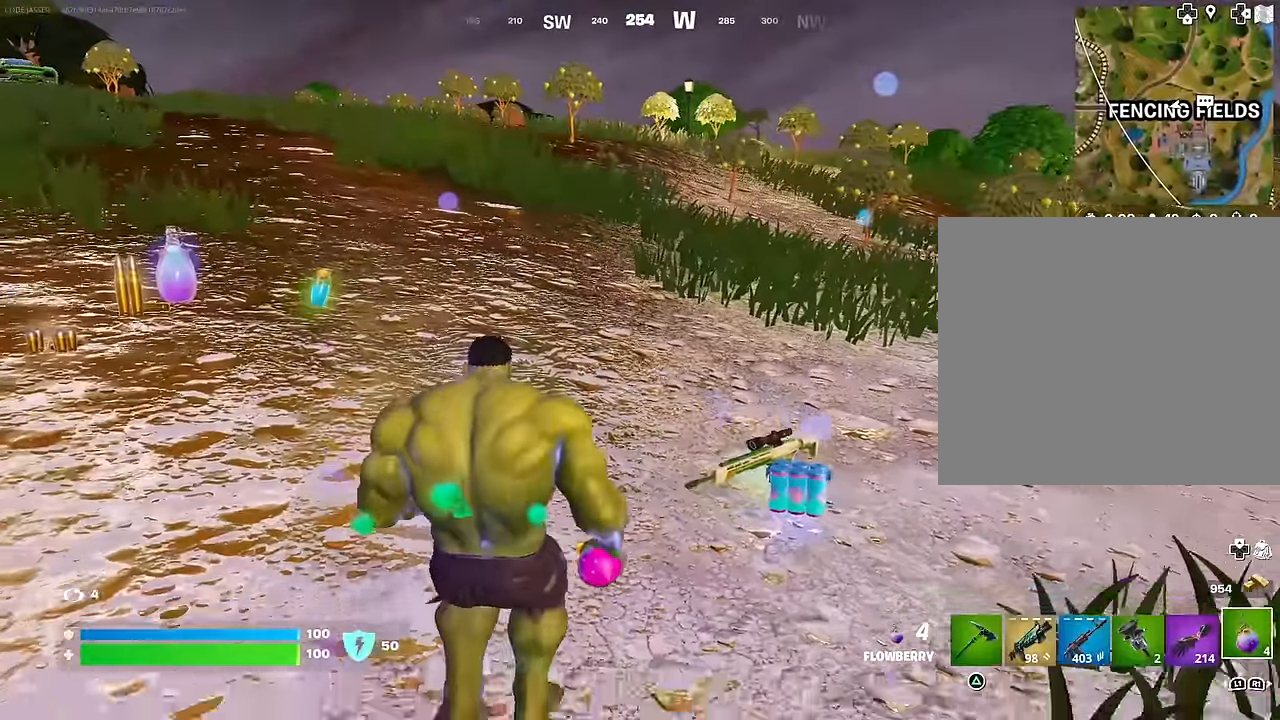
{"buttons": ["L3"], "left_stick": "up", "right_stick": "center", "events": [[200, "left_stick", "up-right"], [283, "left_stick", "up"], [467, "L3", "down"]]}
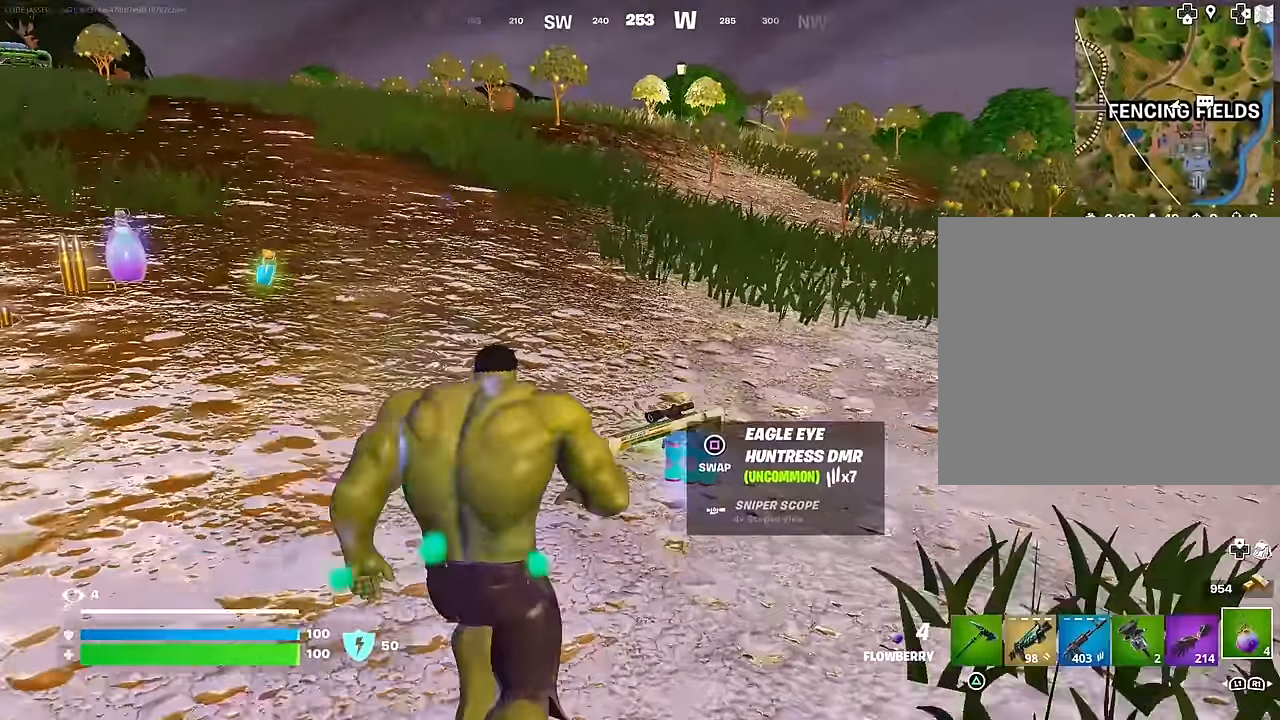
{"buttons": [], "left_stick": "up", "right_stick": "center", "events": [[33, "right_stick", "left"], [83, "L3", "up"], [300, "right_stick", "center"], [400, "R1", "down"], [500, "R1", "up"]]}
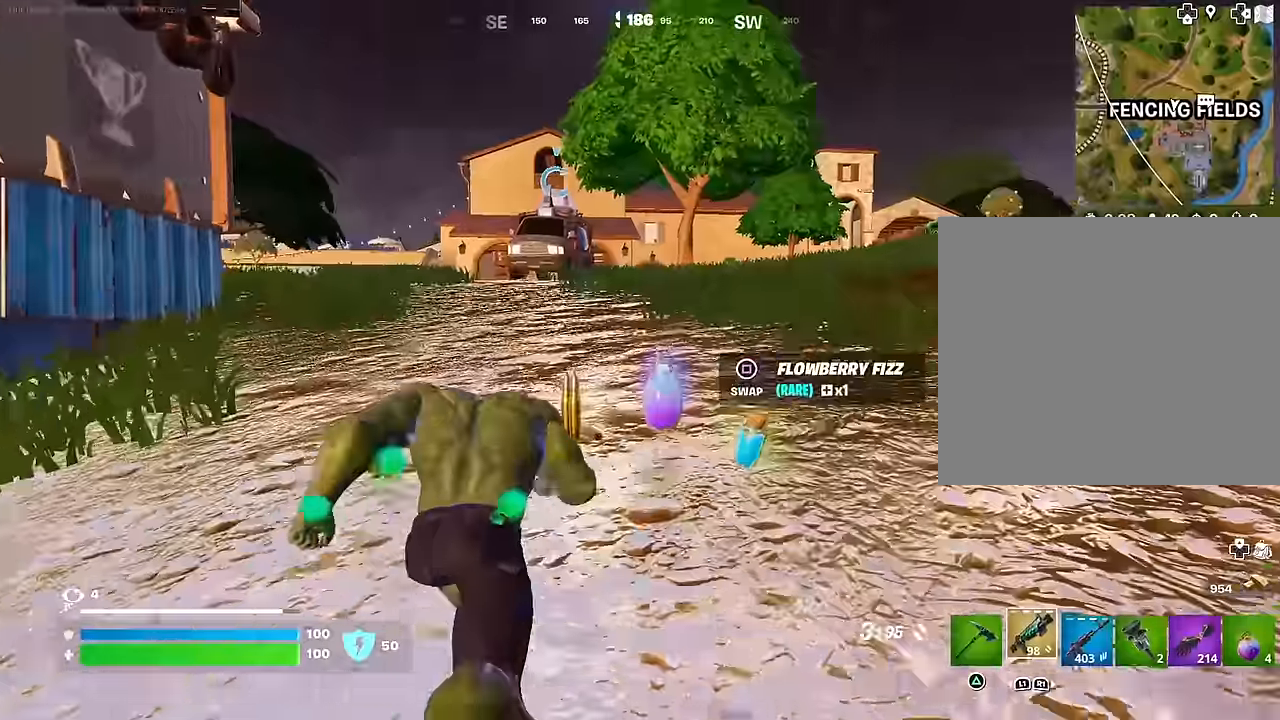
{"buttons": ["CROSS"], "left_stick": "up", "right_stick": "center", "events": [[100, "R1", "down"], [183, "R1", "up"], [367, "right_stick", "up-left"], [417, "right_stick", "center"], [433, "CROSS", "down"]]}
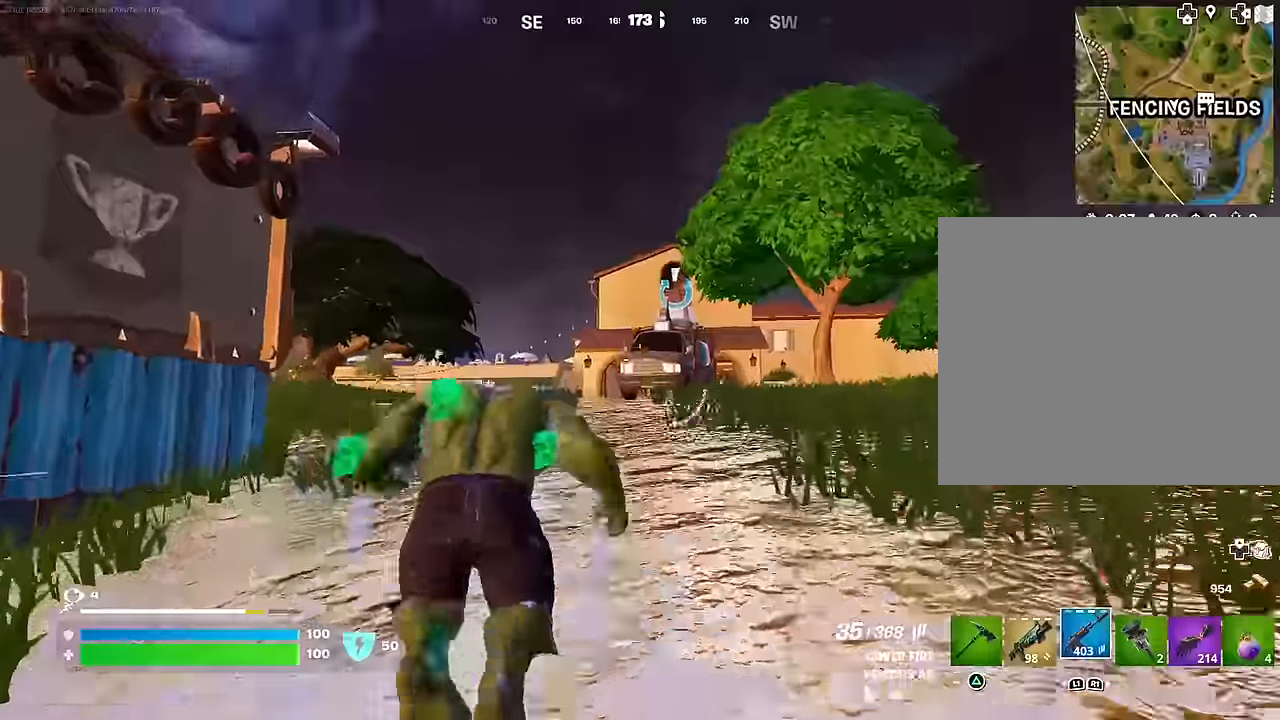
{"buttons": [], "left_stick": "center", "right_stick": "center", "events": [[17, "CROSS", "up"], [117, "right_stick", "up-left"], [217, "right_stick", "center"], [233, "CROSS", "down"], [317, "CROSS", "up"], [333, "right_stick", "down"], [367, "left_stick", "center"], [467, "right_stick", "center"]]}
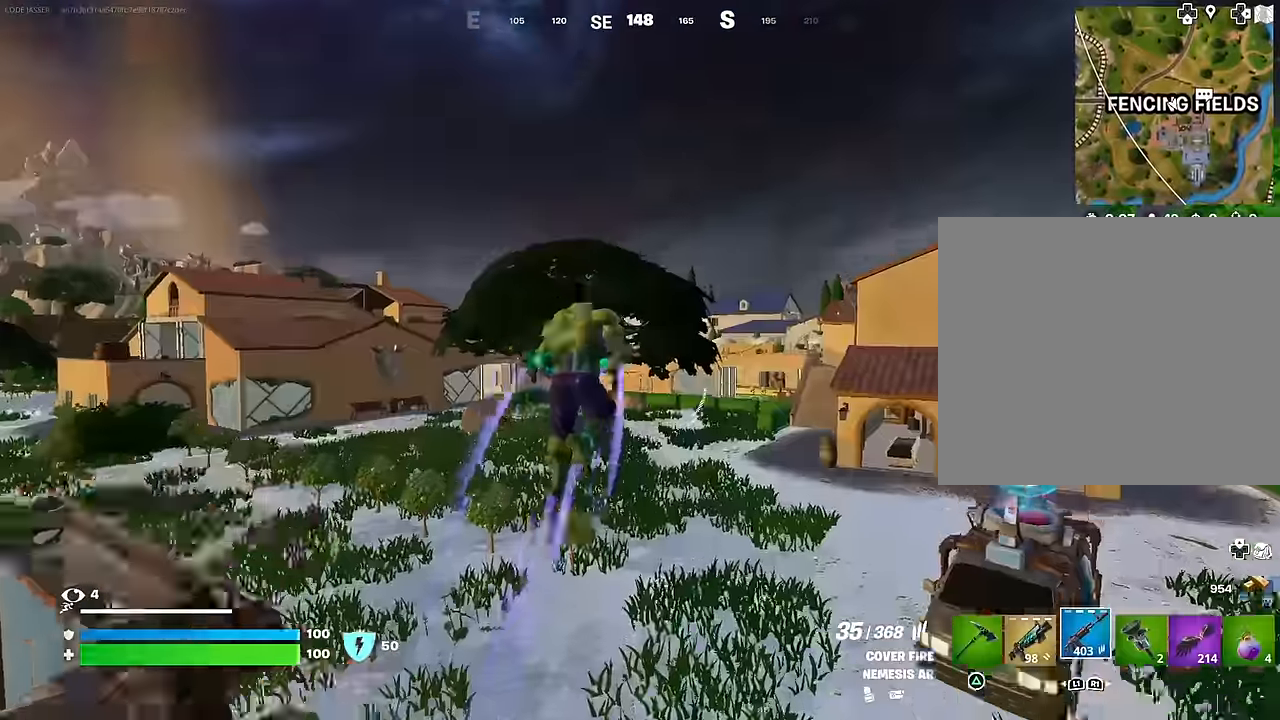
{"buttons": [], "left_stick": "center", "right_stick": "center", "events": [[50, "SQUARE", "down"], [117, "SQUARE", "up"], [183, "SQUARE", "down"], [267, "SQUARE", "up"], [433, "R3", "down"], [483, "R3", "up"]]}
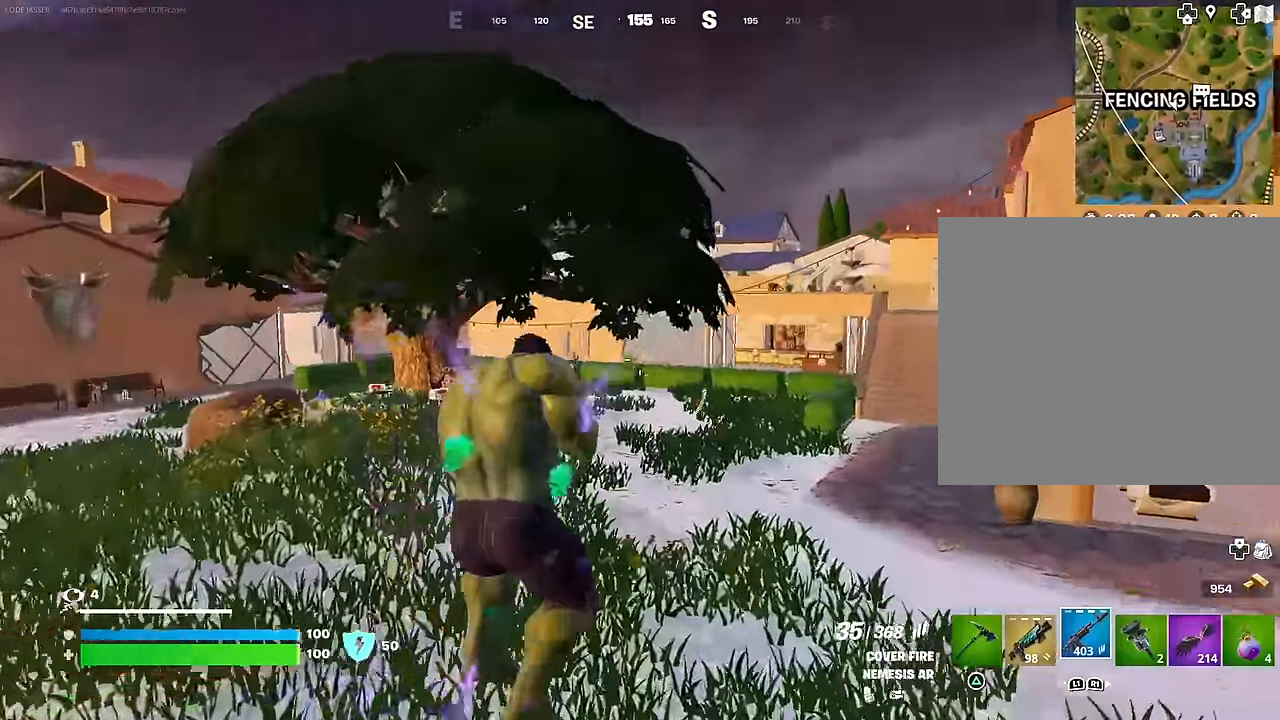
{"buttons": ["CROSS"], "left_stick": "center", "right_stick": "center", "events": [[133, "DPAD_UP", "down"], [183, "DPAD_RIGHT", "down"], [183, "DPAD_UP", "up"], [333, "DPAD_RIGHT", "up"], [400, "DPAD_RIGHT", "down"], [483, "DPAD_RIGHT", "up"], [500, "CROSS", "down"]]}
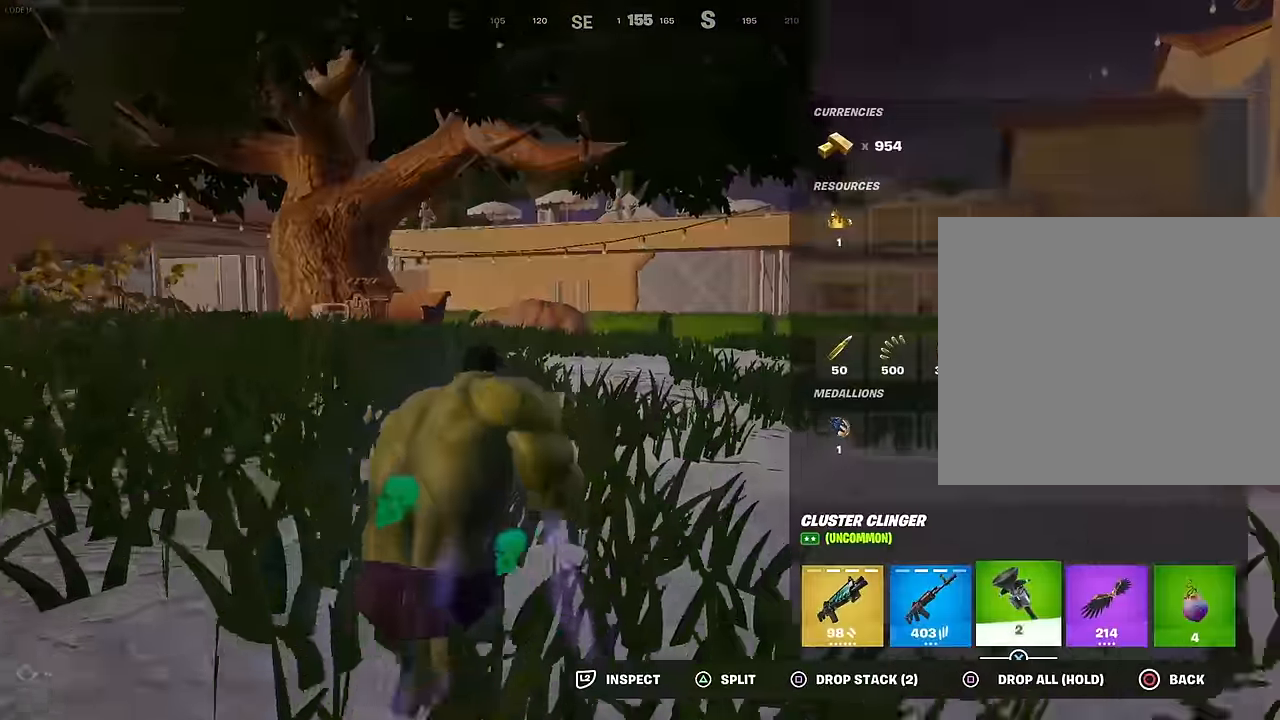
{"buttons": ["L3"], "left_stick": "up-right", "right_stick": "left", "events": [[83, "CROSS", "up"], [133, "DPAD_RIGHT", "down"], [183, "CROSS", "down"], [217, "DPAD_RIGHT", "up"], [267, "CROSS", "up"], [333, "CIRCLE", "down"], [366, "left_stick", "up-right"], [416, "CIRCLE", "up"], [450, "L3", "down"], [450, "right_stick", "left"]]}
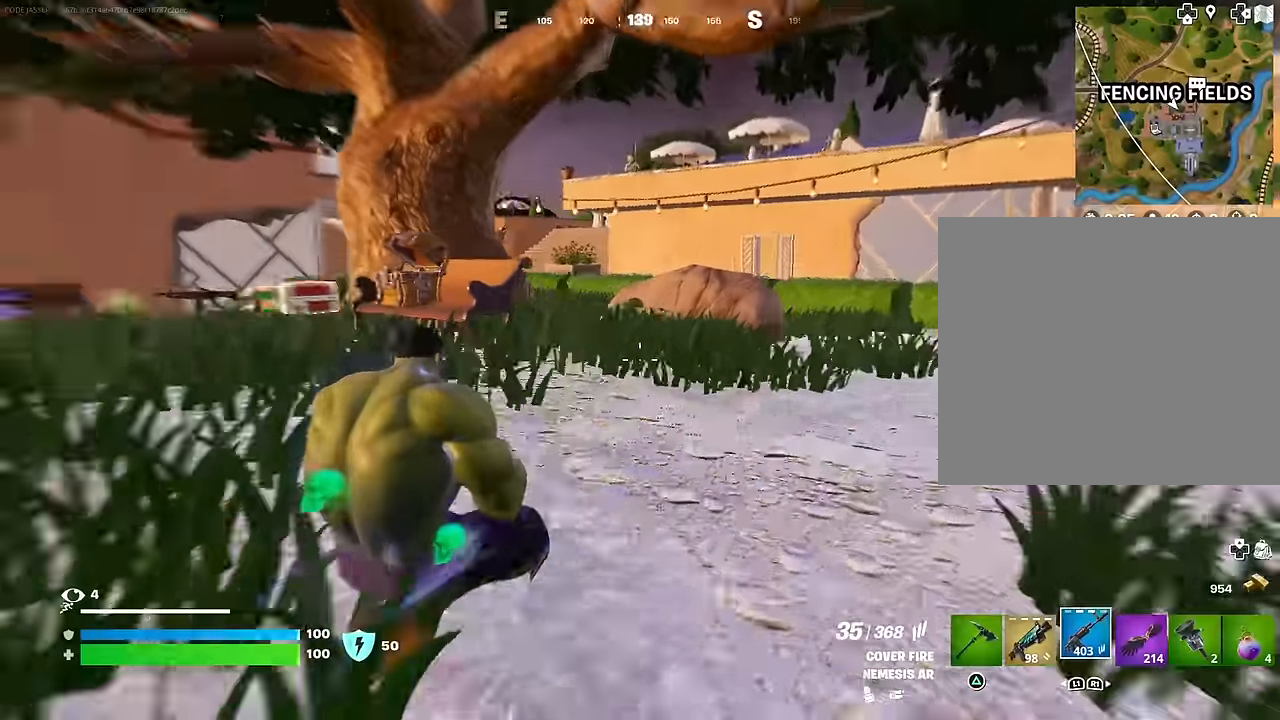
{"buttons": [], "left_stick": "up", "right_stick": "down-left", "events": [[16, "L3", "up"], [116, "right_stick", "center"], [133, "L1", "down"], [250, "L1", "up"], [483, "left_stick", "up"], [483, "right_stick", "down-left"]]}
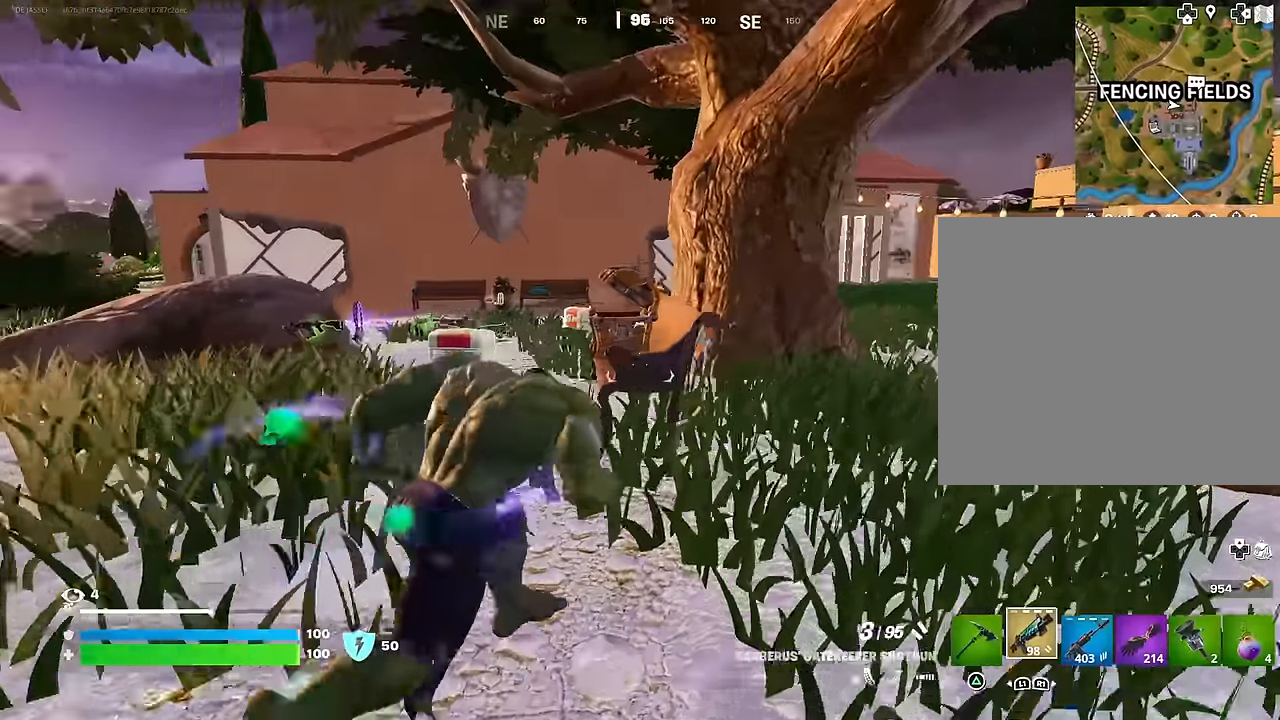
{"buttons": [], "left_stick": "up-left", "right_stick": "center", "events": [[16, "left_stick", "up-left"], [83, "right_stick", "center"]]}
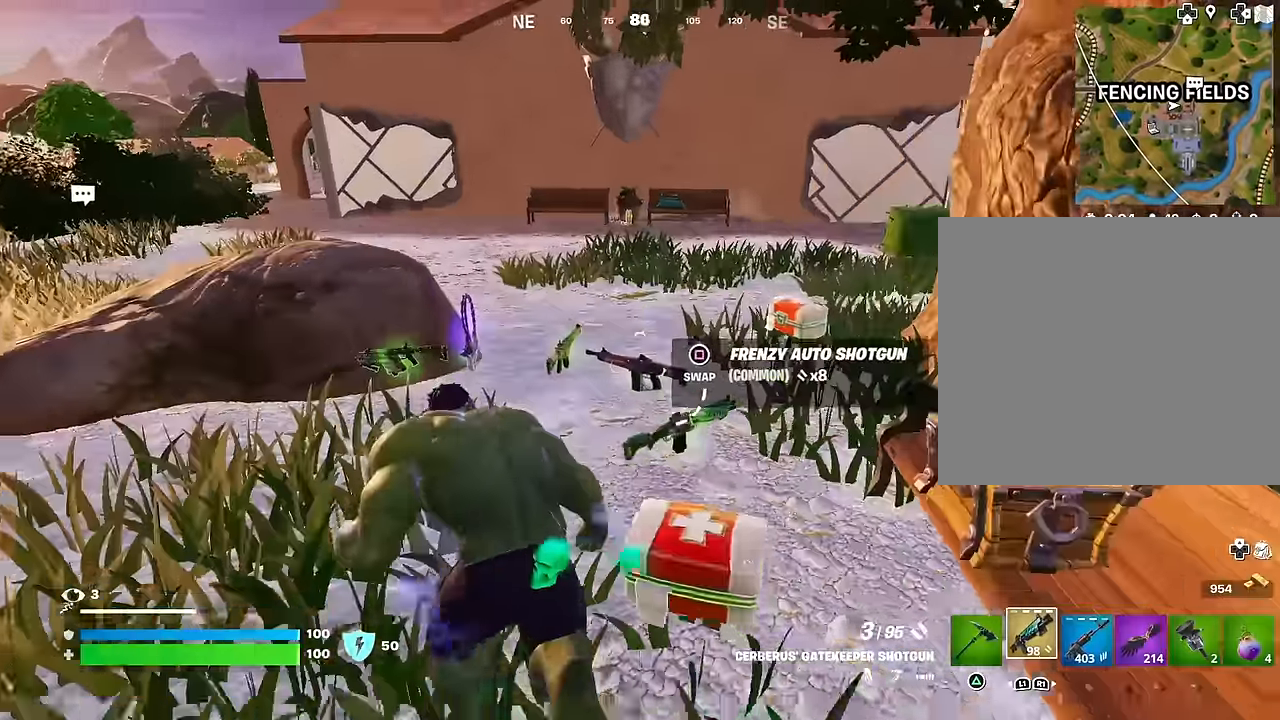
{"buttons": [], "left_stick": "up", "right_stick": "up", "events": [[66, "left_stick", "up"], [166, "right_stick", "right"], [266, "right_stick", "center"], [400, "right_stick", "up"]]}